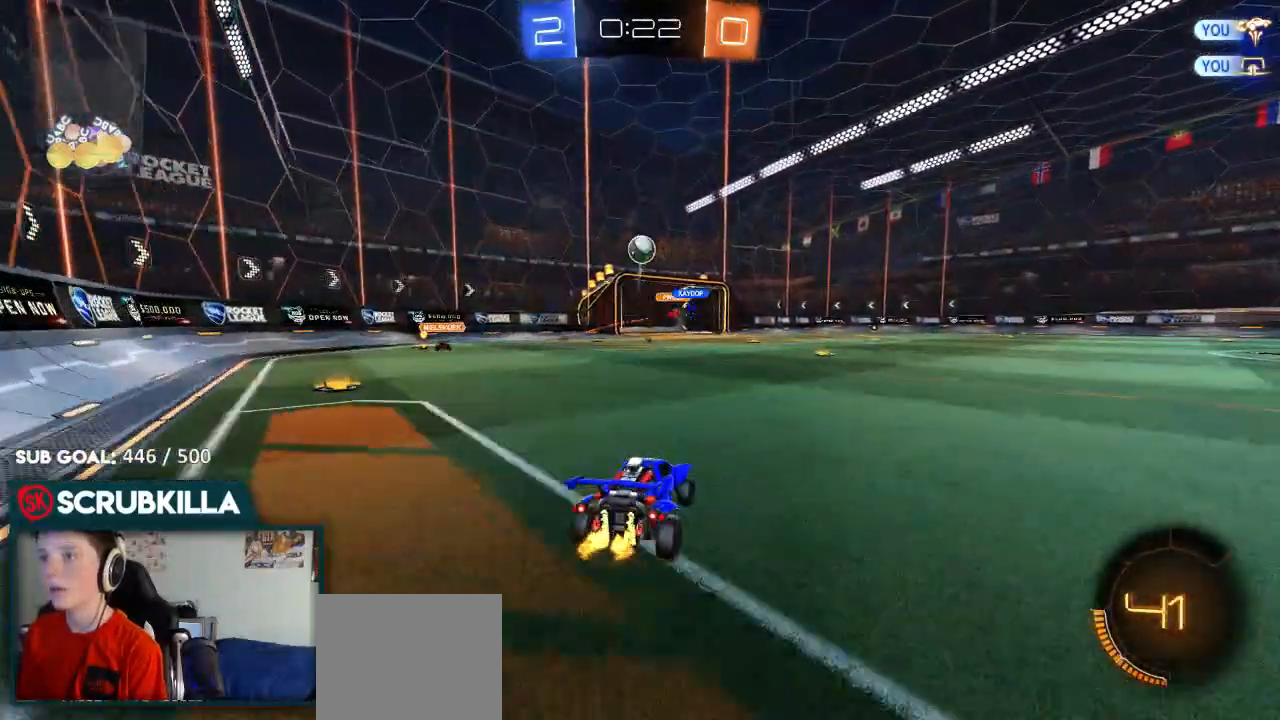
Gameplay with a controller (Xbox layout); each line is a JSON object with the inputs held at the frame after it. "events" lists button and stick changes between this image and that frame as [ms after this image, input, new state], when the widget could be followed in between.
{"buttons": ["L2"], "left_stick": "left", "right_stick": "center"}
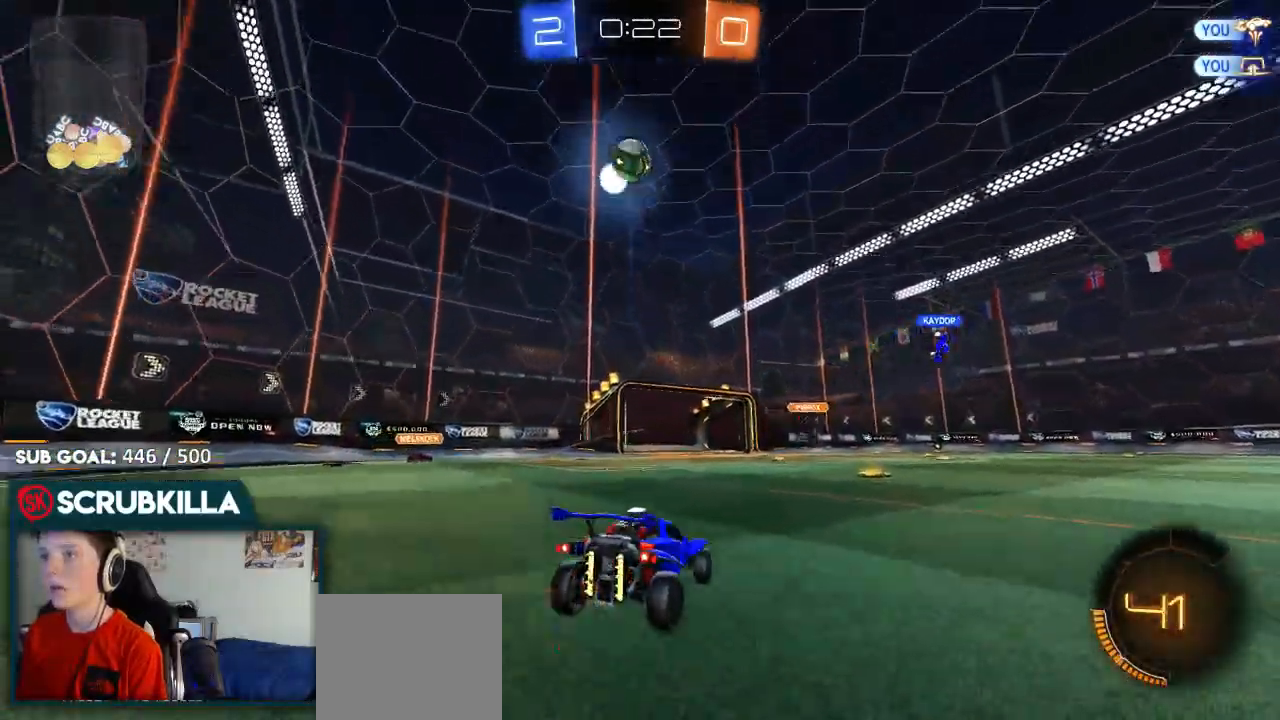
{"buttons": ["R2"], "left_stick": "center", "right_stick": "center", "events": [[183, "left_stick", "down"], [250, "left_stick", "center"], [317, "left_stick", "right"], [383, "left_stick", "center"], [417, "L2", "up"], [483, "R2", "down"]]}
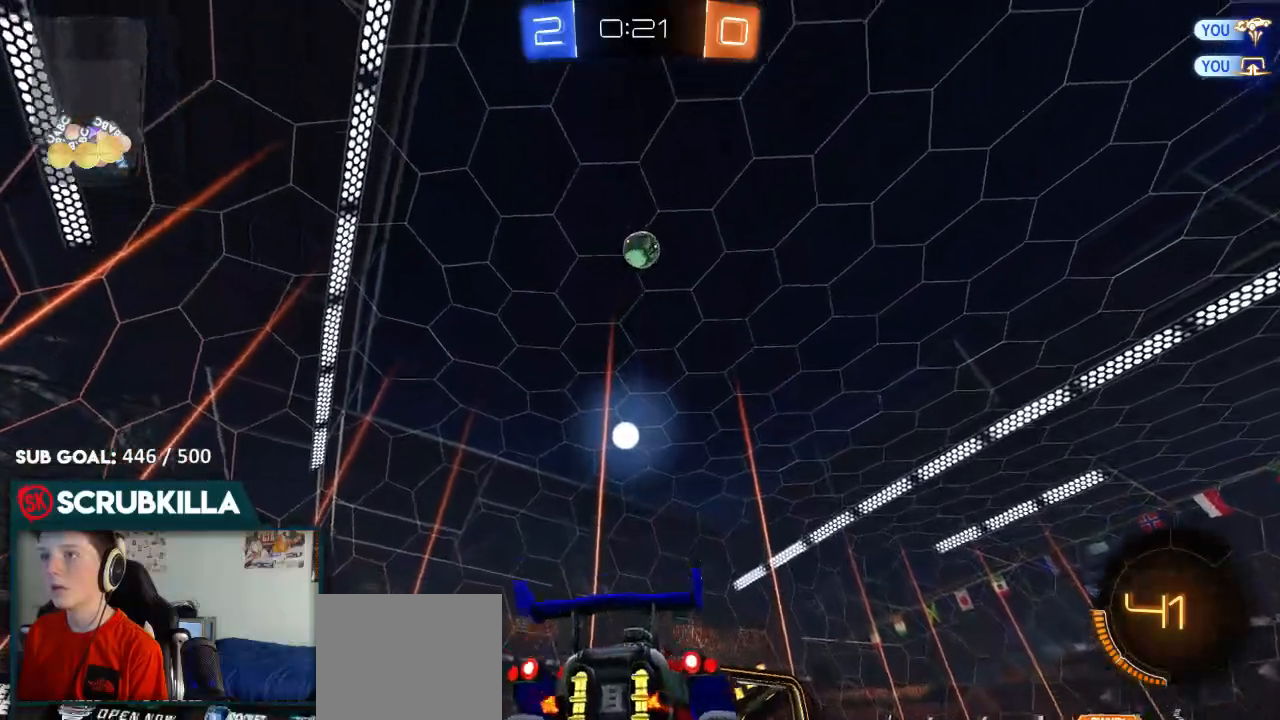
{"buttons": ["A", "B", "R2"], "left_stick": "center", "right_stick": "center", "events": [[67, "A", "down"], [67, "left_stick", "down"], [117, "X", "down"], [283, "X", "up"], [350, "A", "up"], [400, "B", "down"], [400, "left_stick", "center"], [433, "A", "down"]]}
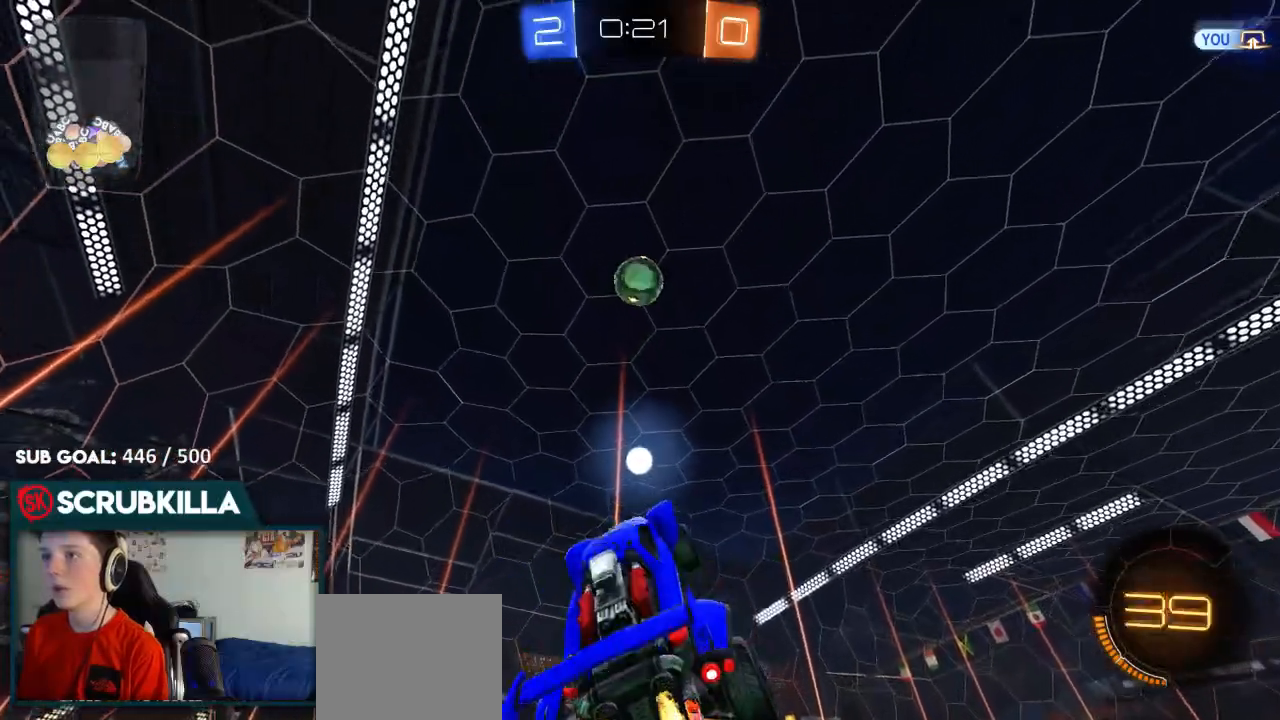
{"buttons": ["B", "R2"], "left_stick": "up", "right_stick": "center", "events": [[50, "A", "up"], [50, "left_stick", "up-left"], [183, "B", "up"], [300, "left_stick", "up"], [317, "B", "down"]]}
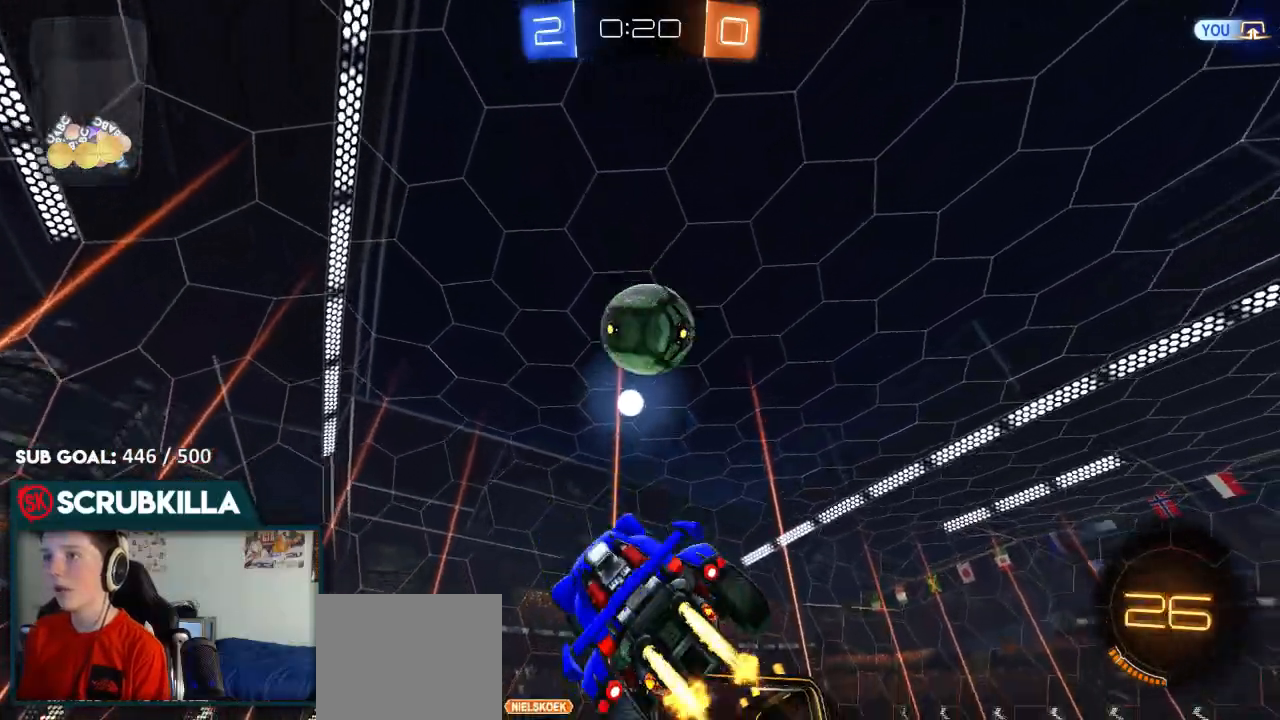
{"buttons": ["B", "R2"], "left_stick": "down", "right_stick": "center", "events": [[17, "A", "down"], [17, "left_stick", "up-right"], [83, "X", "down"], [267, "left_stick", "right"], [350, "X", "up"], [400, "A", "up"], [433, "left_stick", "down"]]}
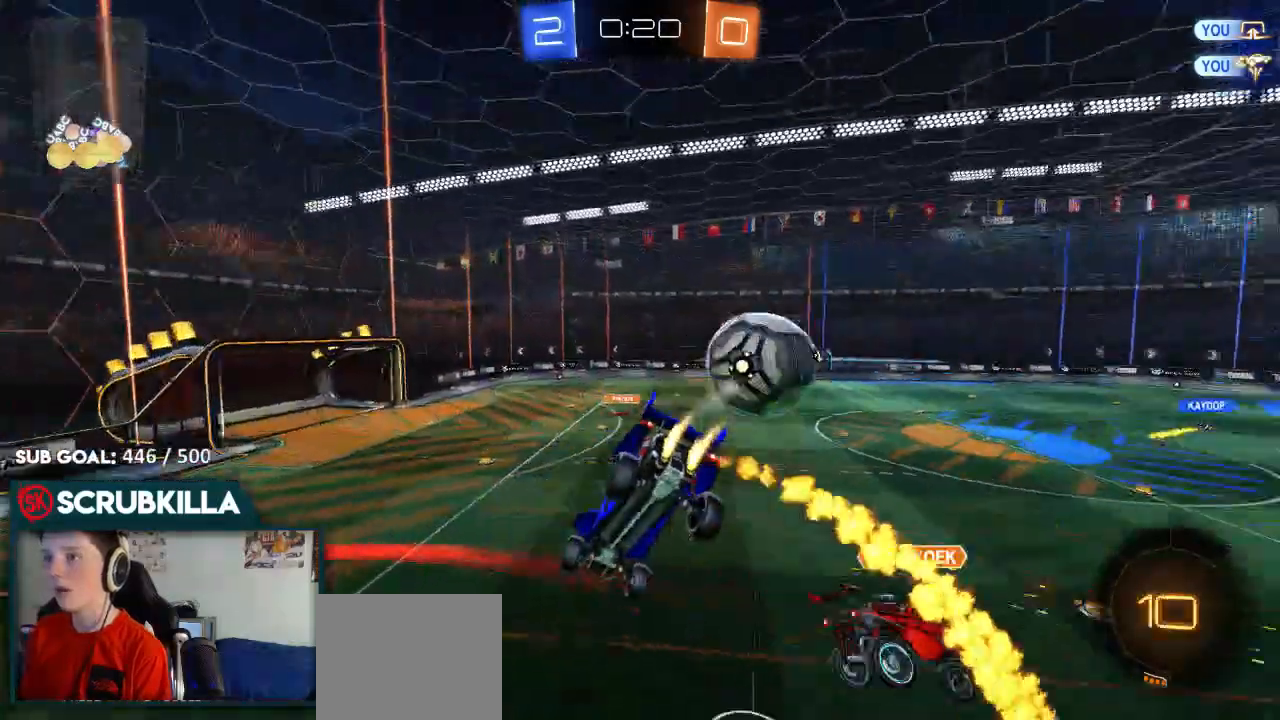
{"buttons": ["R2"], "left_stick": "down-left", "right_stick": "center", "events": [[67, "left_stick", "down-left"], [200, "B", "up"], [267, "X", "down"], [400, "X", "up"]]}
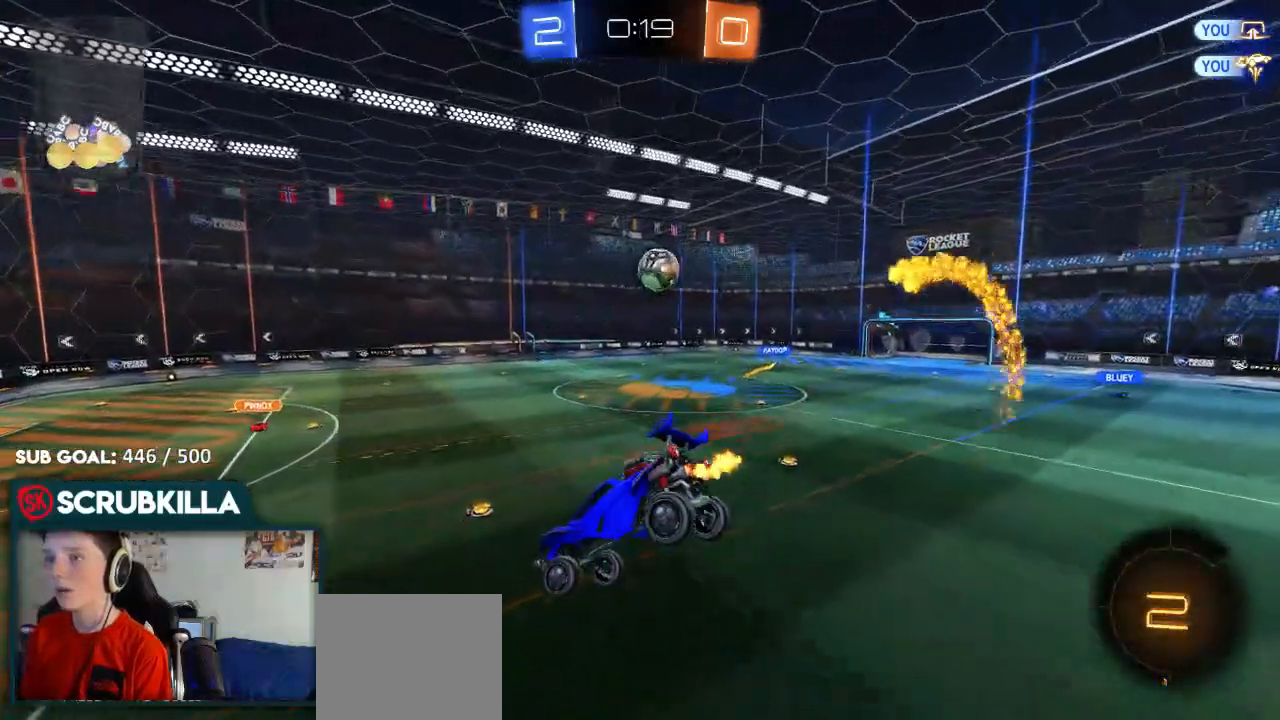
{"buttons": ["R2"], "left_stick": "up-right", "right_stick": "center", "events": [[233, "left_stick", "center"], [367, "left_stick", "up-right"]]}
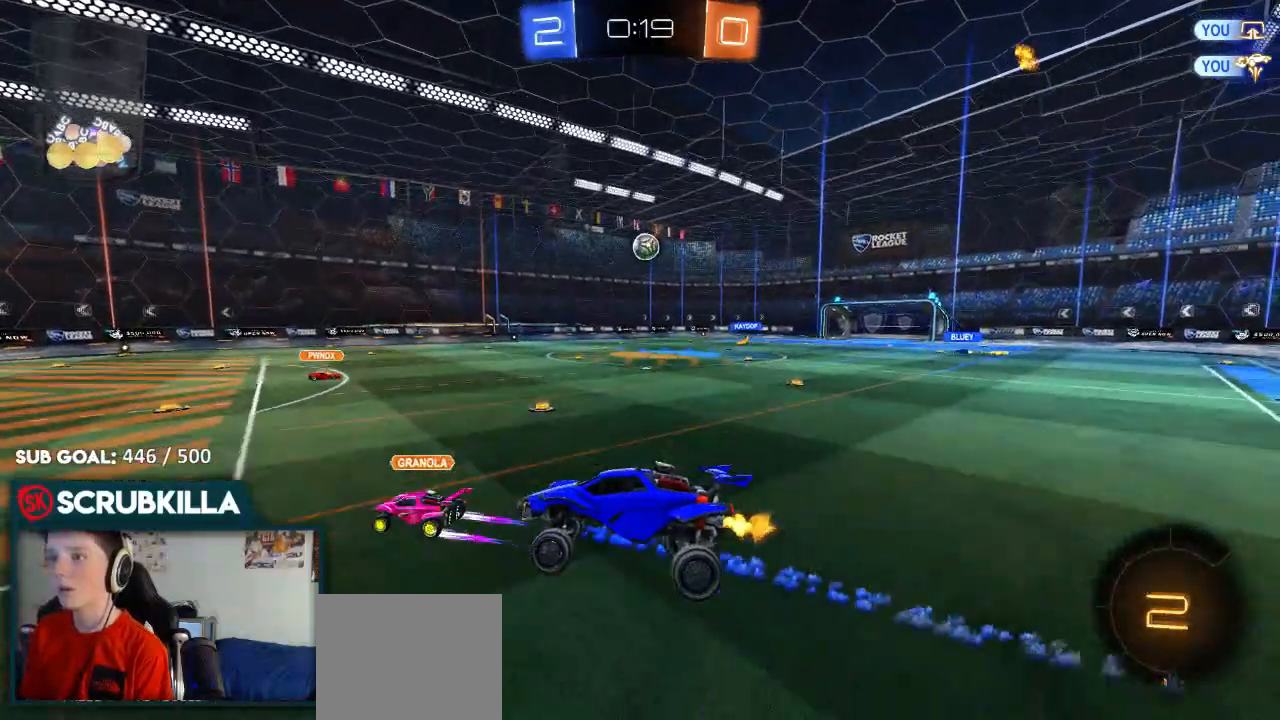
{"buttons": ["Y", "R2"], "left_stick": "left", "right_stick": "center", "events": [[33, "left_stick", "center"], [417, "Y", "down"], [417, "left_stick", "left"]]}
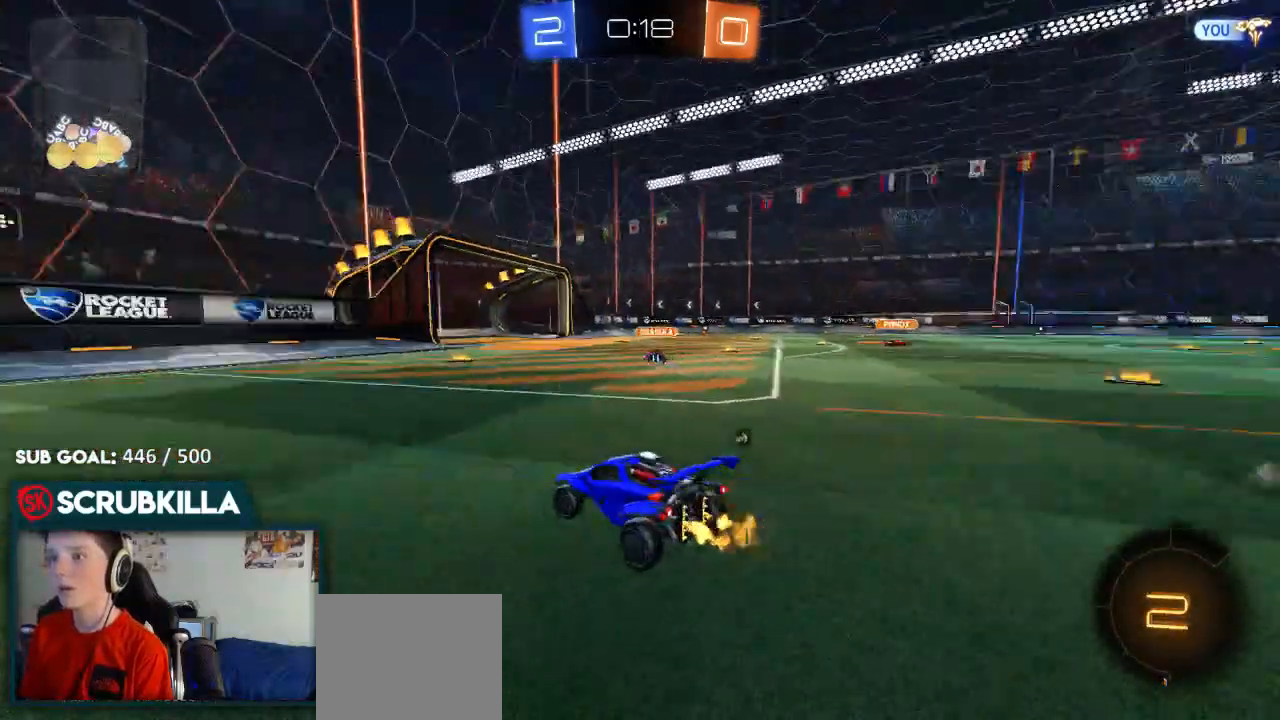
{"buttons": ["X", "R2"], "left_stick": "left", "right_stick": "center", "events": [[50, "Y", "up"], [233, "left_stick", "center"], [333, "Y", "down"], [400, "left_stick", "left"], [467, "X", "down"], [467, "Y", "up"]]}
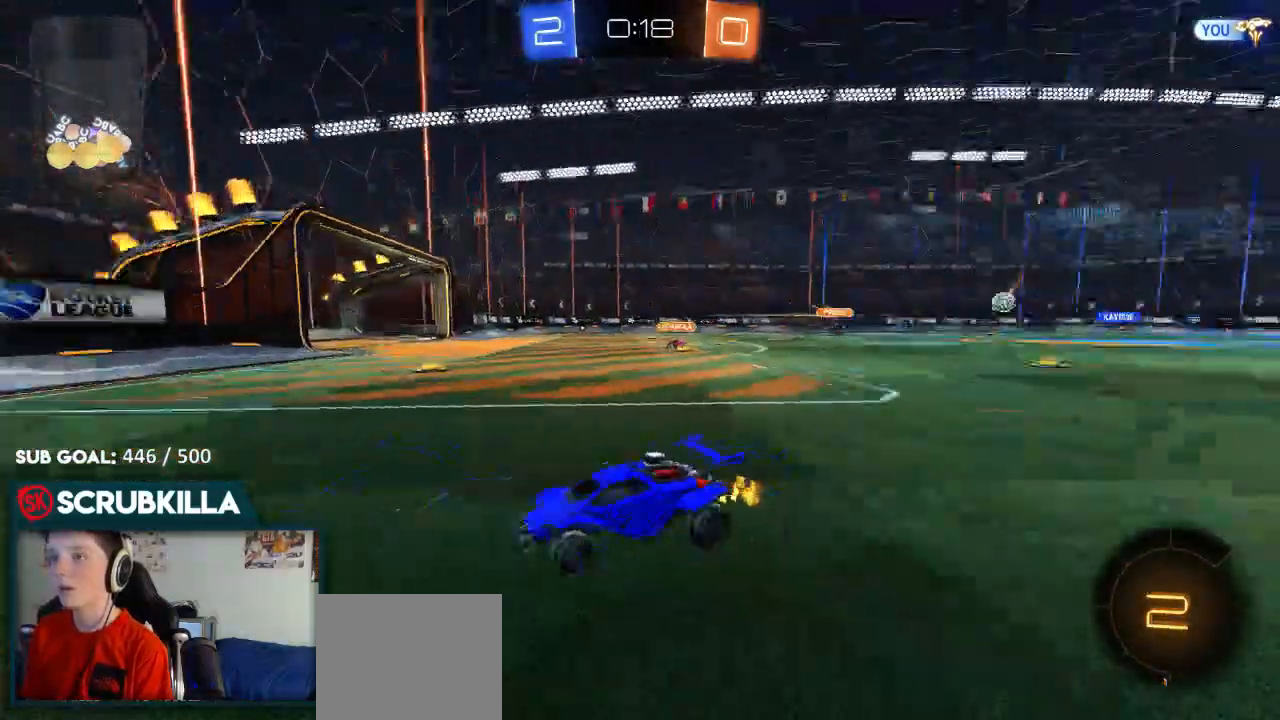
{"buttons": ["R2"], "left_stick": "left", "right_stick": "center", "events": [[83, "X", "up"]]}
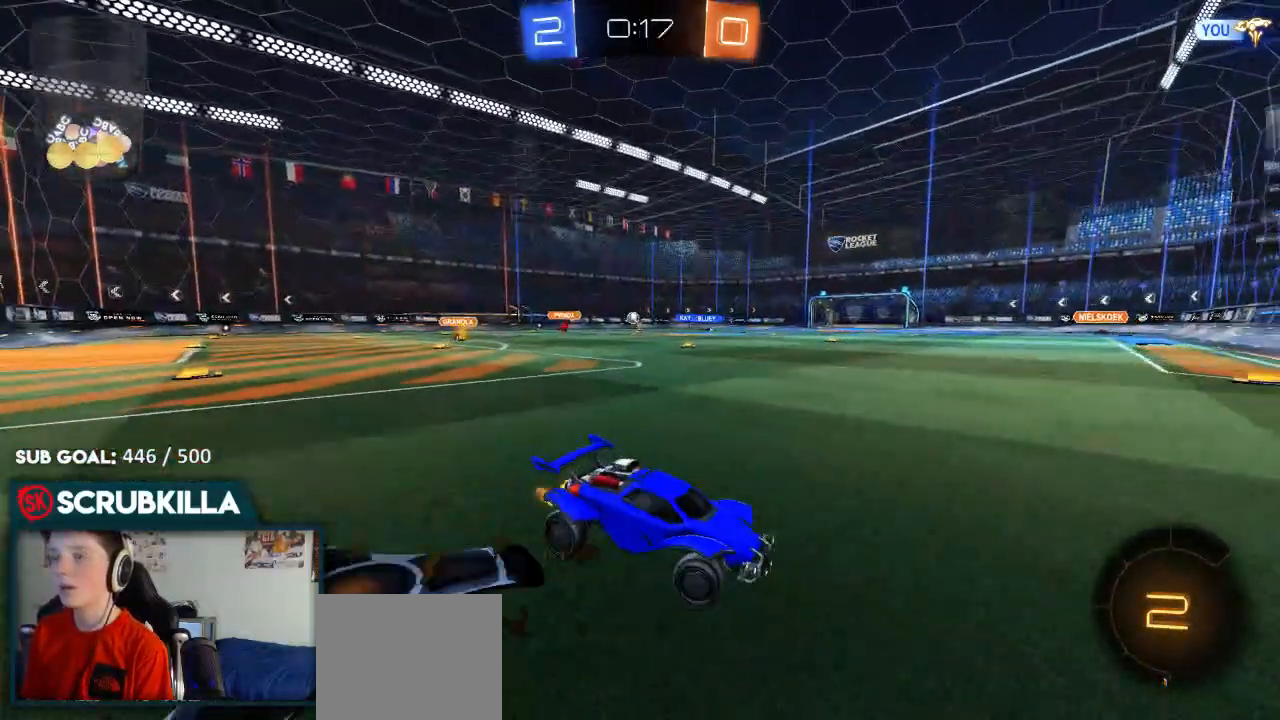
{"buttons": ["B", "R2"], "left_stick": "center", "right_stick": "center", "events": [[283, "B", "down"], [483, "left_stick", "center"]]}
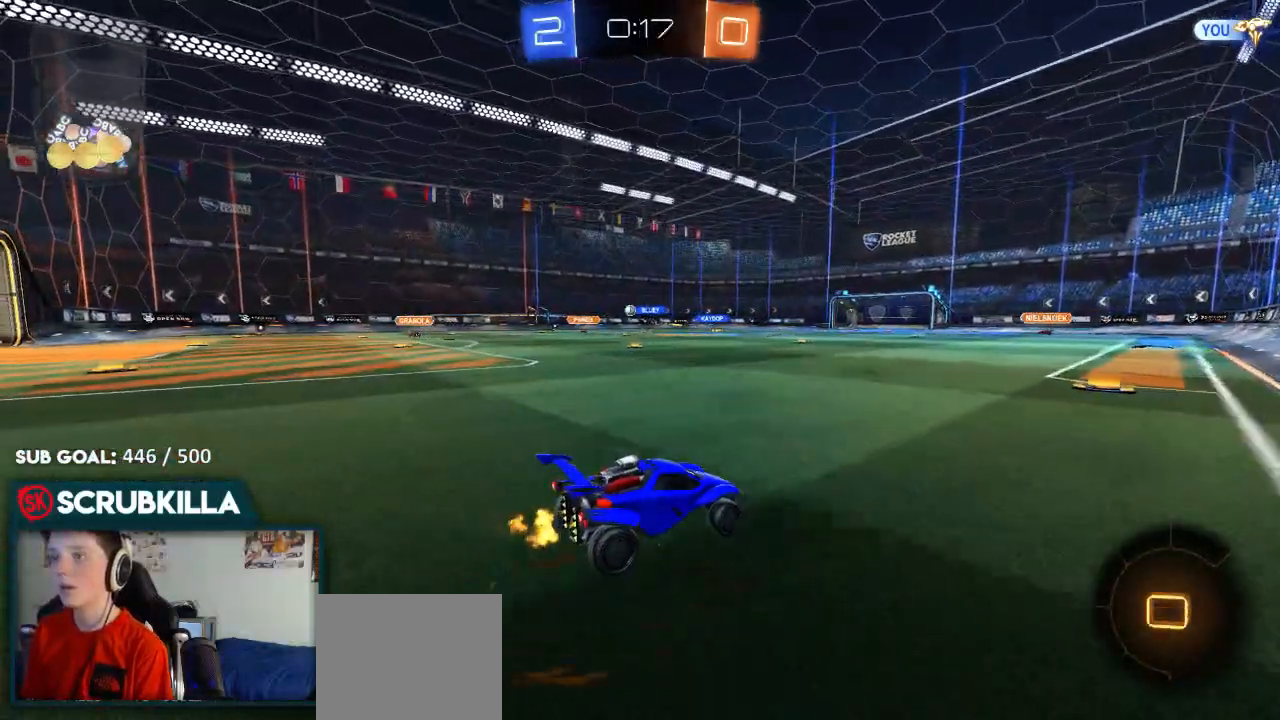
{"buttons": ["R2"], "left_stick": "center", "right_stick": "center", "events": [[50, "A", "down"], [117, "left_stick", "up"], [183, "A", "up"], [183, "B", "up"], [250, "A", "down"], [450, "A", "up"], [450, "left_stick", "center"]]}
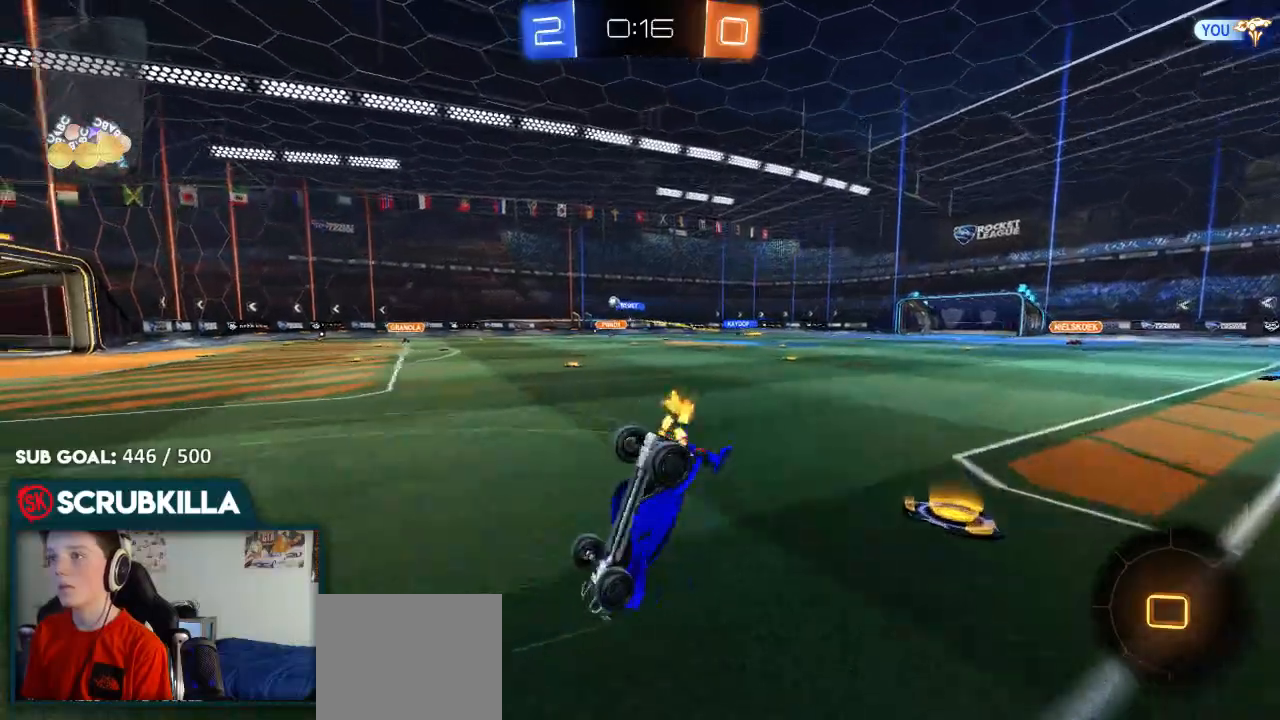
{"buttons": ["R2"], "left_stick": "left", "right_stick": "center", "events": [[17, "Y", "down"], [100, "Y", "up"], [150, "Y", "down"], [267, "left_stick", "left"], [333, "Y", "up"]]}
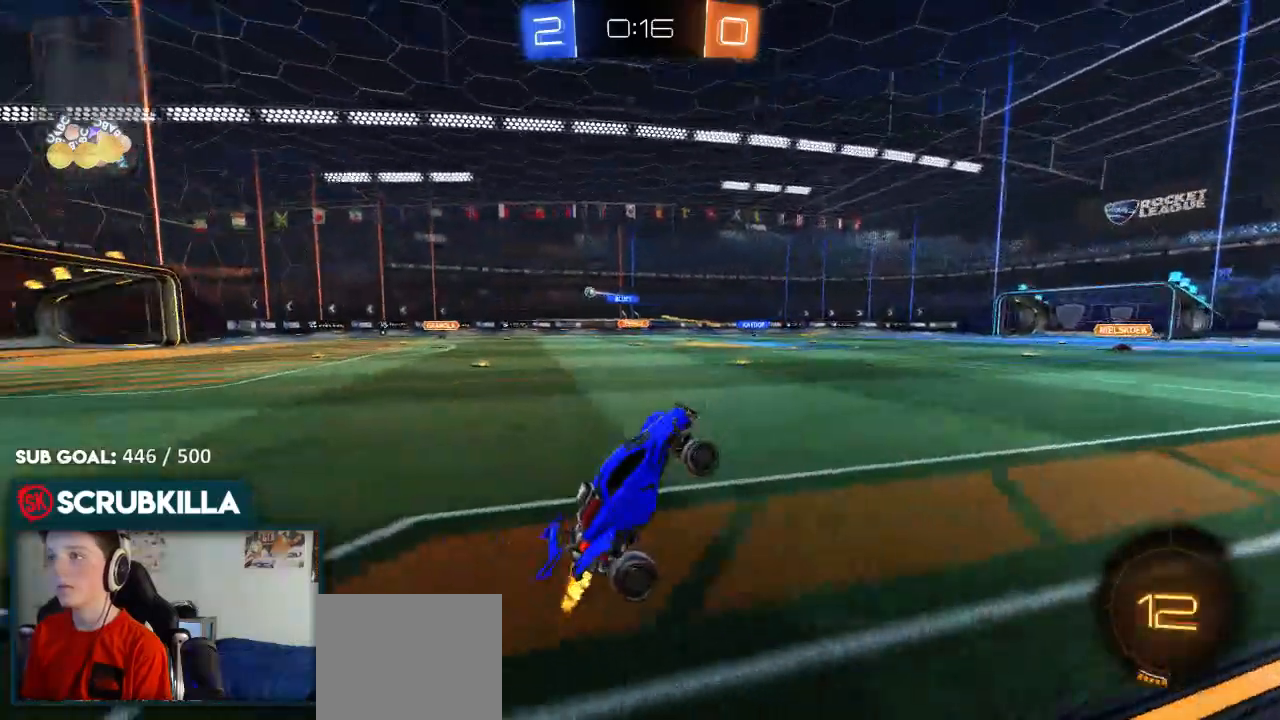
{"buttons": ["R2"], "left_stick": "center", "right_stick": "center", "events": [[33, "left_stick", "center"], [267, "left_stick", "left"], [467, "left_stick", "center"]]}
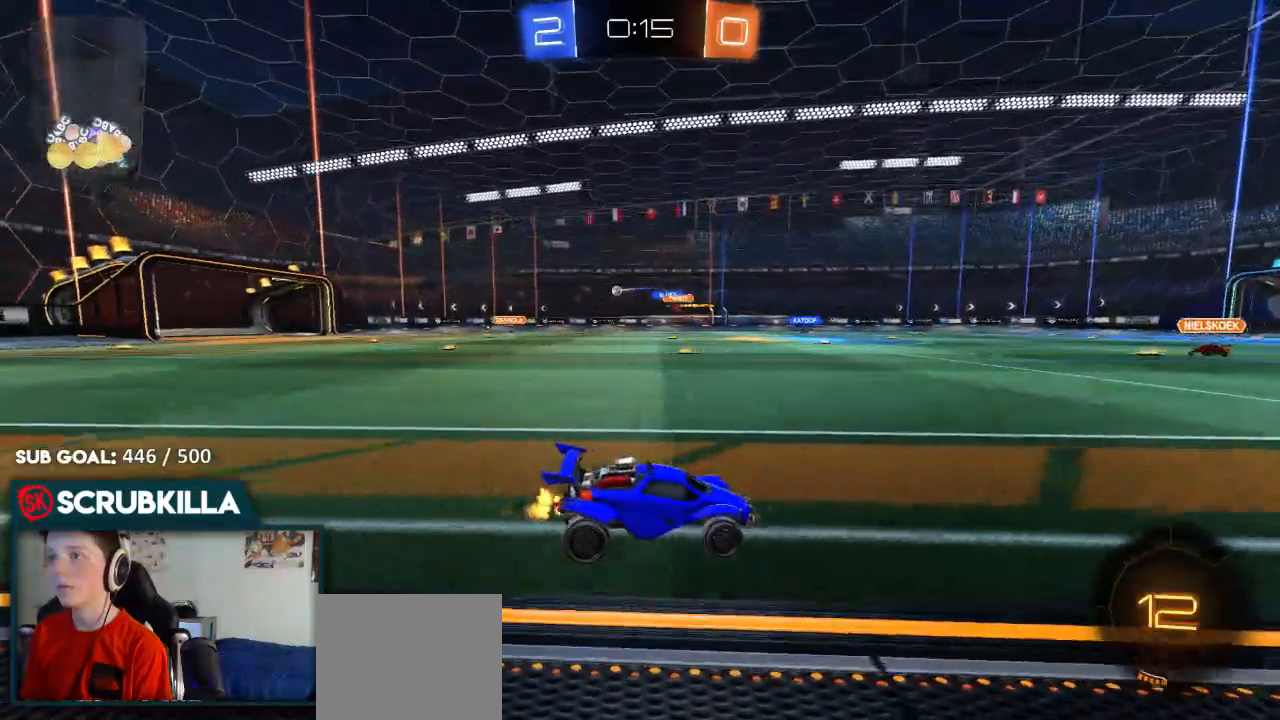
{"buttons": ["A", "B", "X", "Y", "R2"], "left_stick": "up", "right_stick": "center", "events": [[250, "A", "down"], [317, "A", "up"], [317, "left_stick", "up"], [383, "A", "down"], [467, "B", "down"], [467, "X", "down"], [467, "Y", "down"]]}
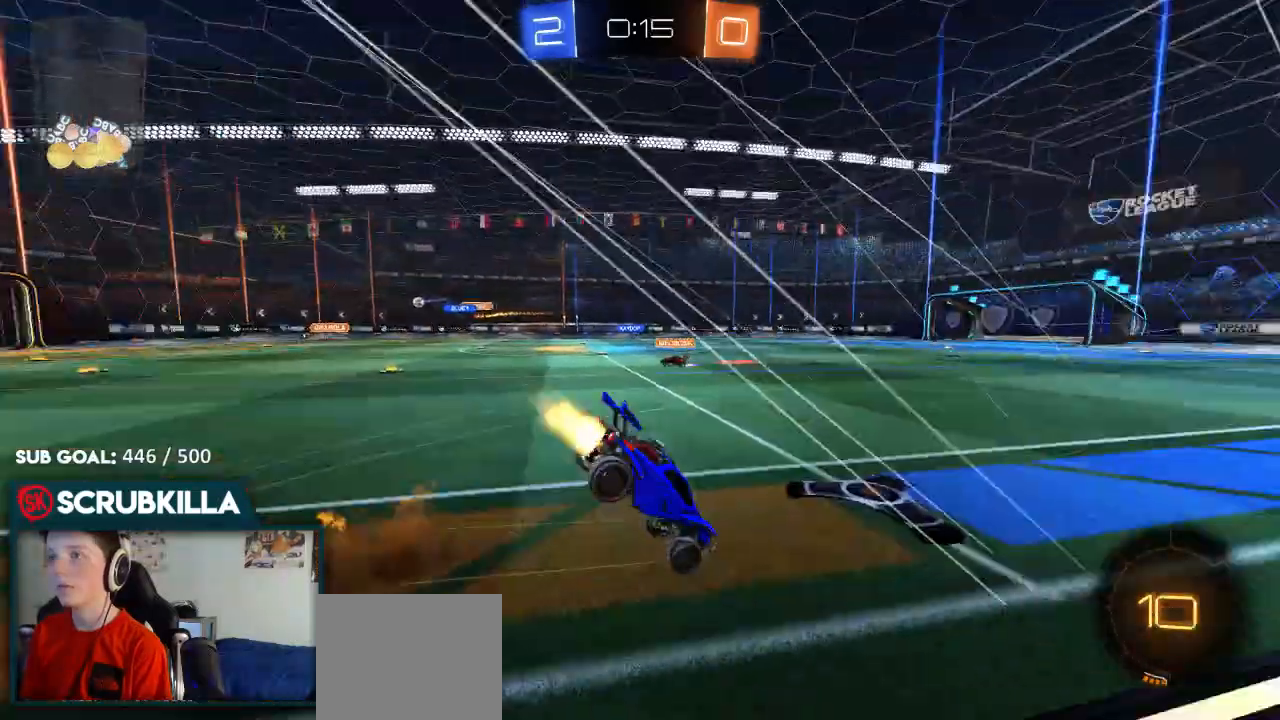
{"buttons": ["Y", "R2"], "left_stick": "center", "right_stick": "center", "events": [[33, "A", "up"], [33, "B", "up"], [33, "X", "up"], [50, "left_stick", "center"], [100, "Y", "up"], [433, "Y", "down"]]}
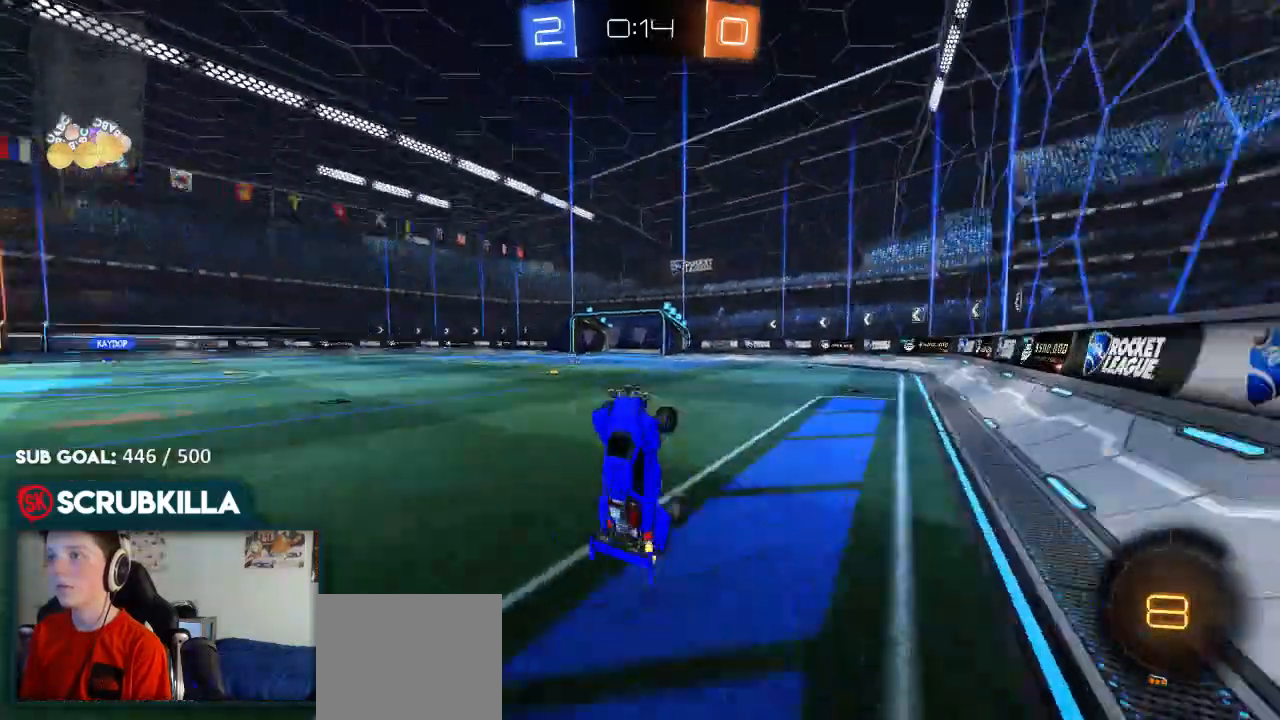
{"buttons": ["R2"], "left_stick": "center", "right_stick": "center", "events": [[17, "Y", "up"], [100, "left_stick", "left"], [367, "left_stick", "center"]]}
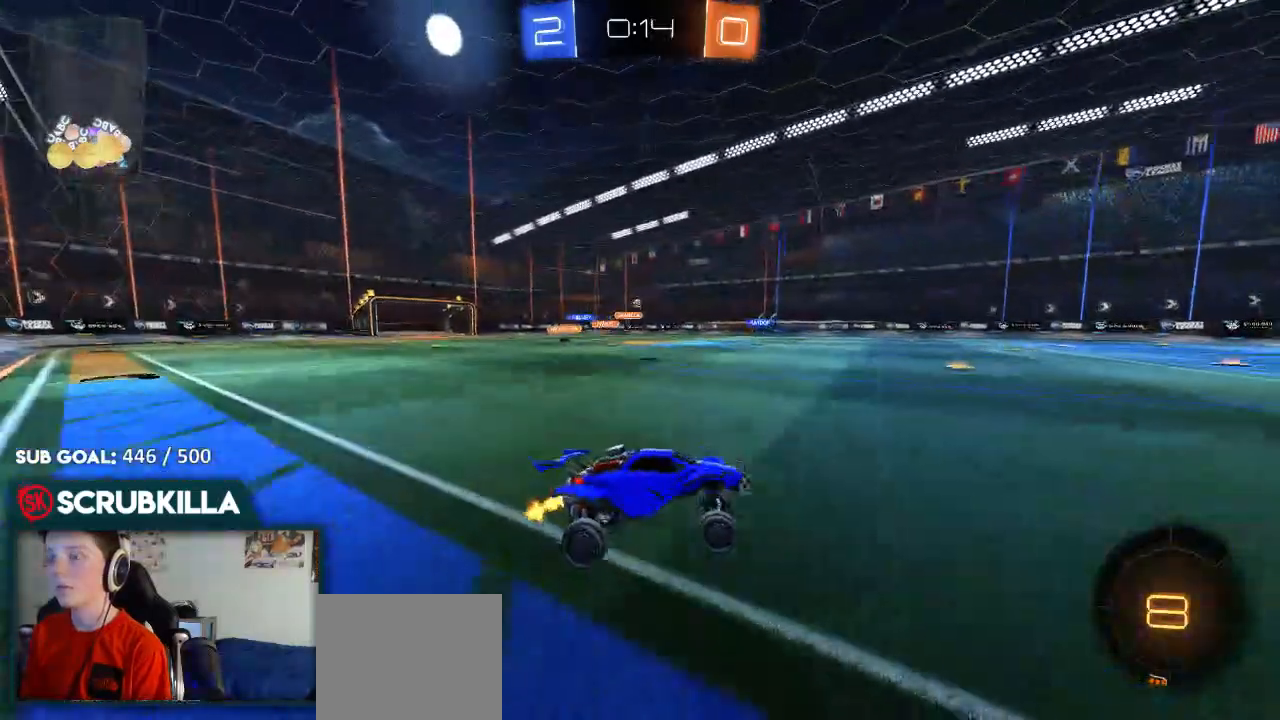
{"buttons": ["R2"], "left_stick": "center", "right_stick": "center", "events": [[100, "left_stick", "right"], [317, "left_stick", "center"]]}
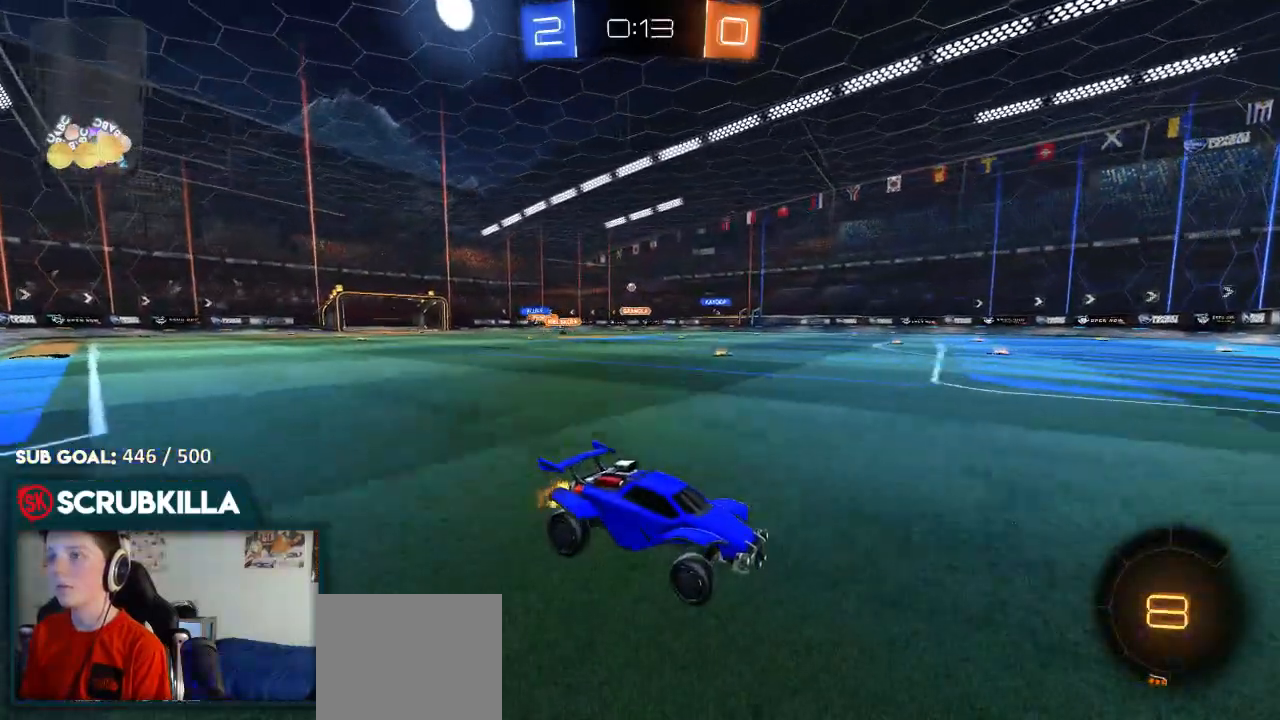
{"buttons": ["R2"], "left_stick": "left", "right_stick": "center", "events": [[133, "left_stick", "left"], [267, "X", "down"], [417, "X", "up"]]}
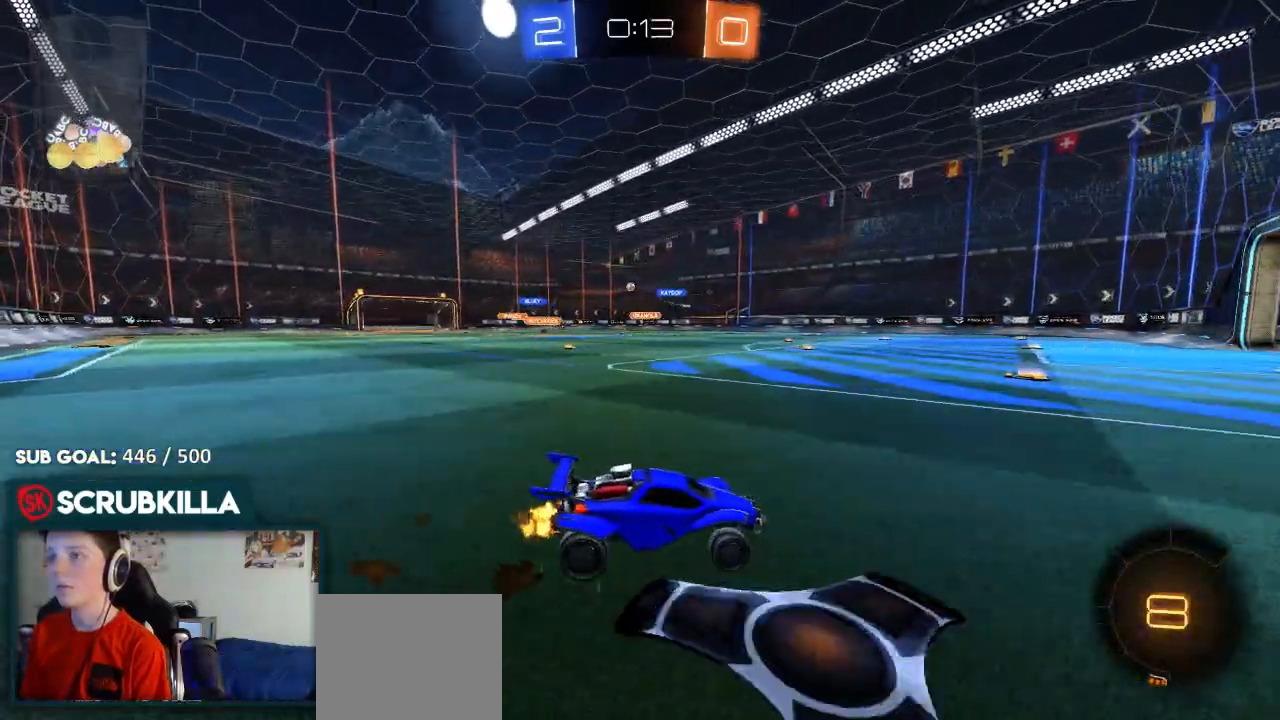
{"buttons": ["R2"], "left_stick": "left", "right_stick": "center", "events": []}
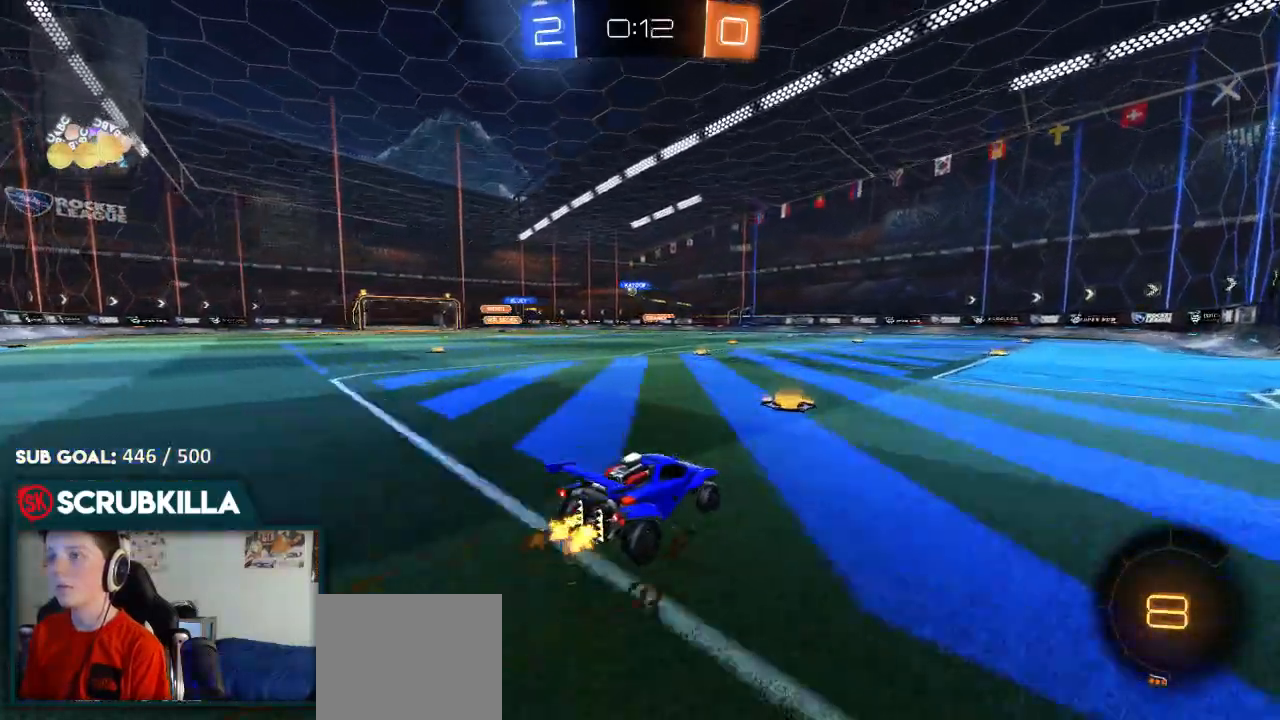
{"buttons": ["R2"], "left_stick": "left", "right_stick": "center", "events": []}
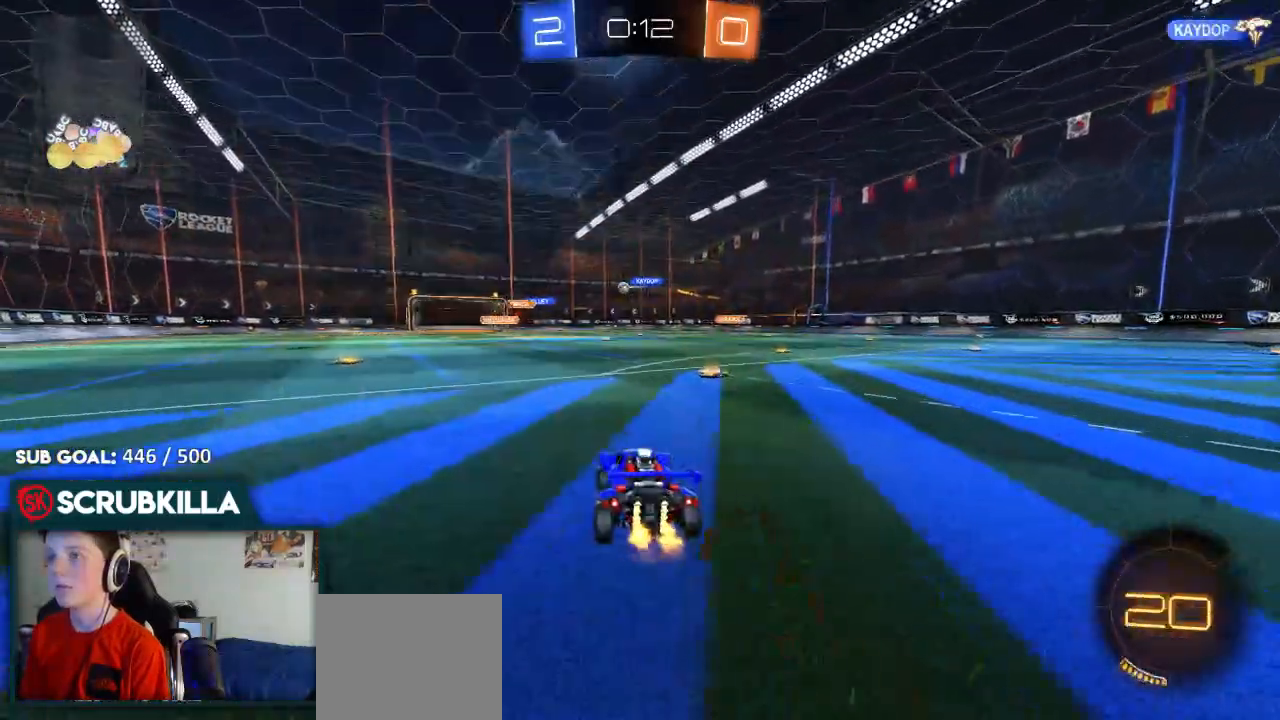
{"buttons": ["X", "R2"], "left_stick": "left", "right_stick": "center", "events": [[400, "X", "down"]]}
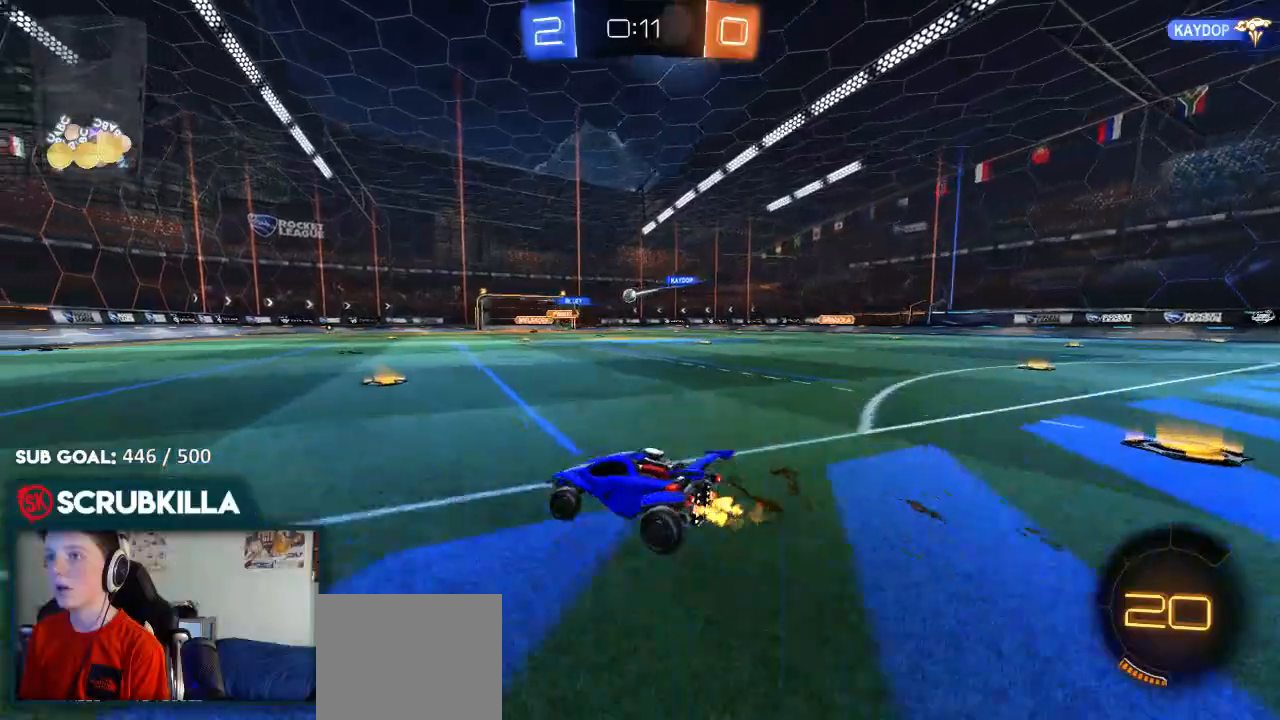
{"buttons": ["R2"], "left_stick": "down-left", "right_stick": "center", "events": [[33, "X", "up"], [367, "left_stick", "center"], [467, "left_stick", "down-left"]]}
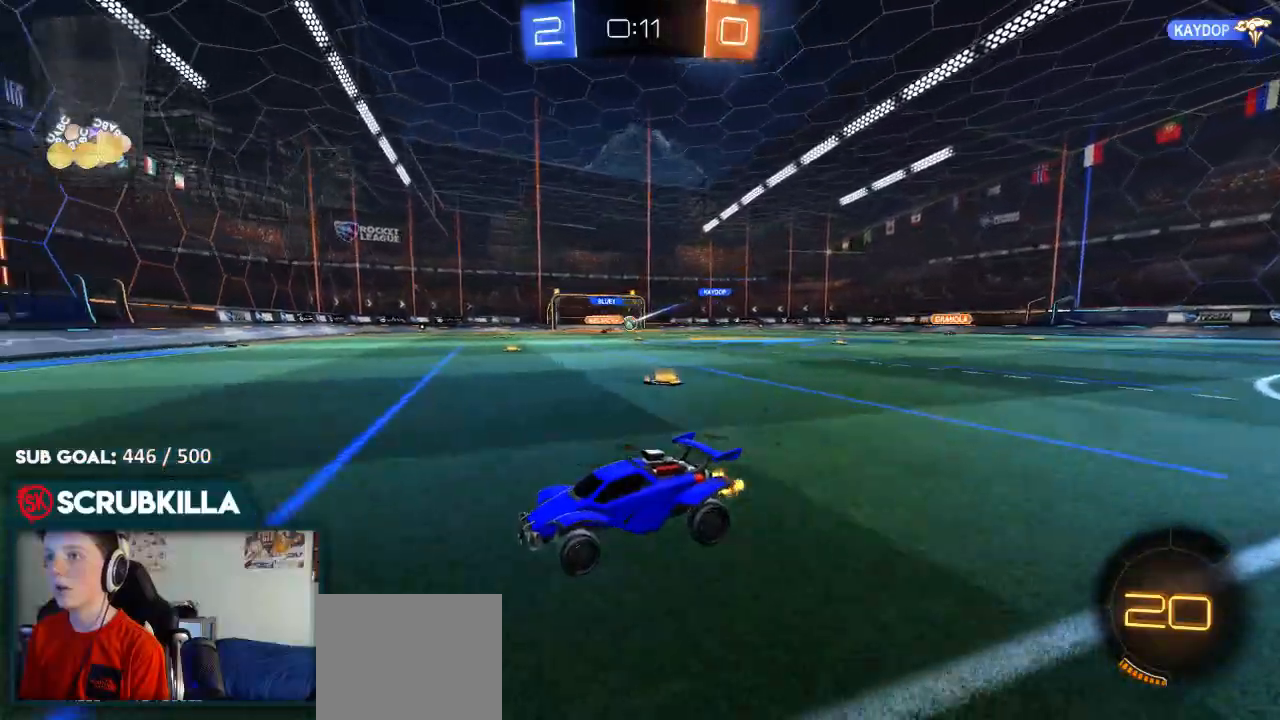
{"buttons": ["R2"], "left_stick": "down-left", "right_stick": "center", "events": []}
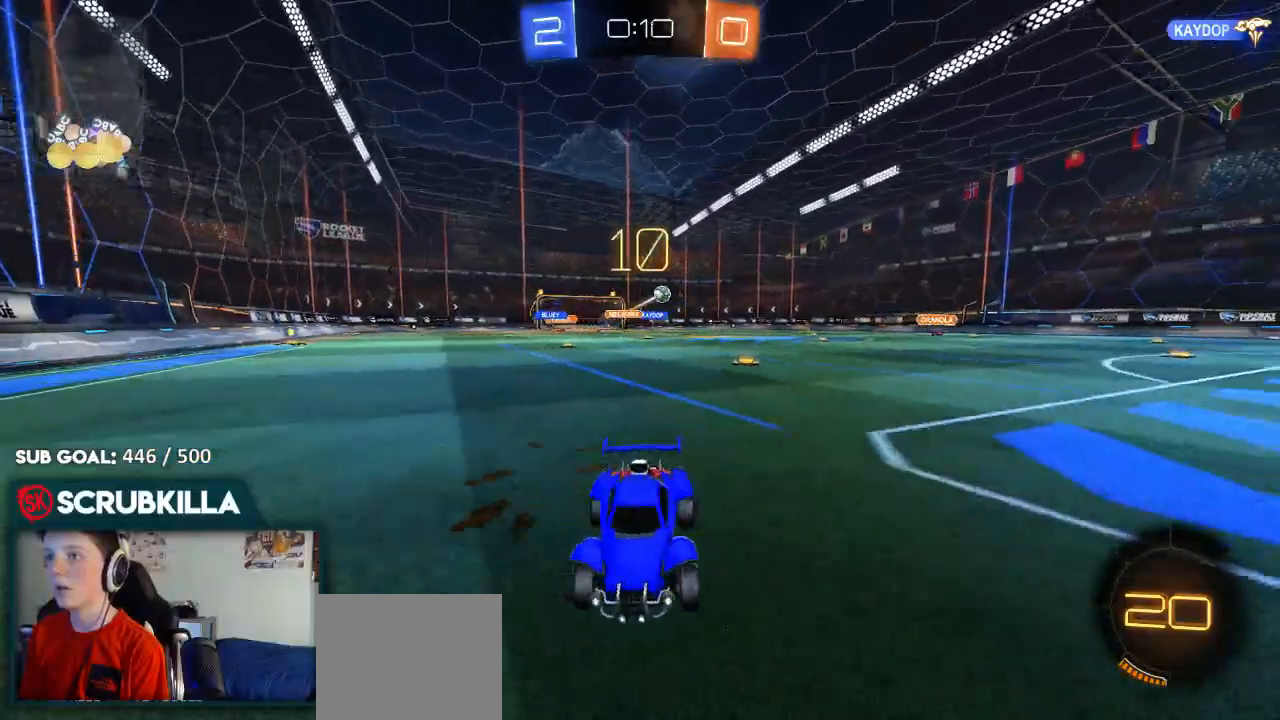
{"buttons": ["B", "R2"], "left_stick": "down-left", "right_stick": "center"}
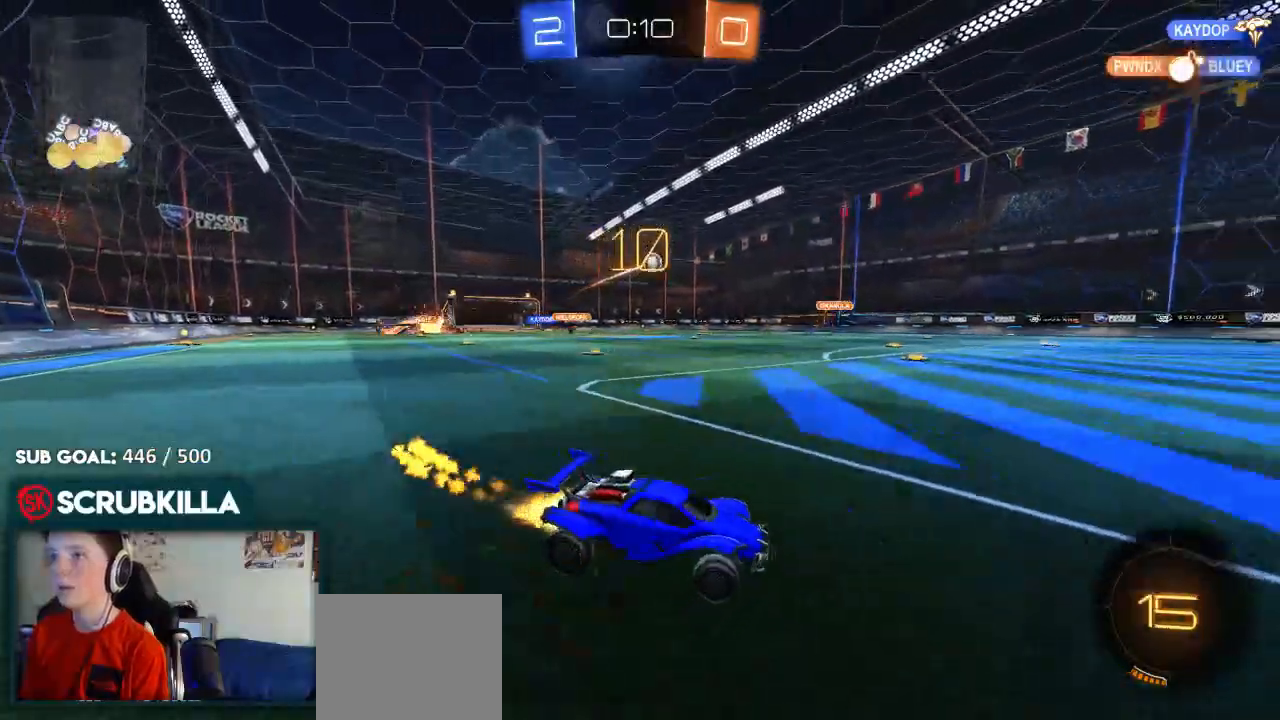
{"buttons": [], "left_stick": "left", "right_stick": "center", "events": [[83, "A", "down"], [83, "left_stick", "center"], [183, "left_stick", "up-left"], [250, "A", "up"], [333, "A", "down"], [333, "left_stick", "left"], [383, "B", "up"], [450, "A", "up"], [450, "R2", "up"]]}
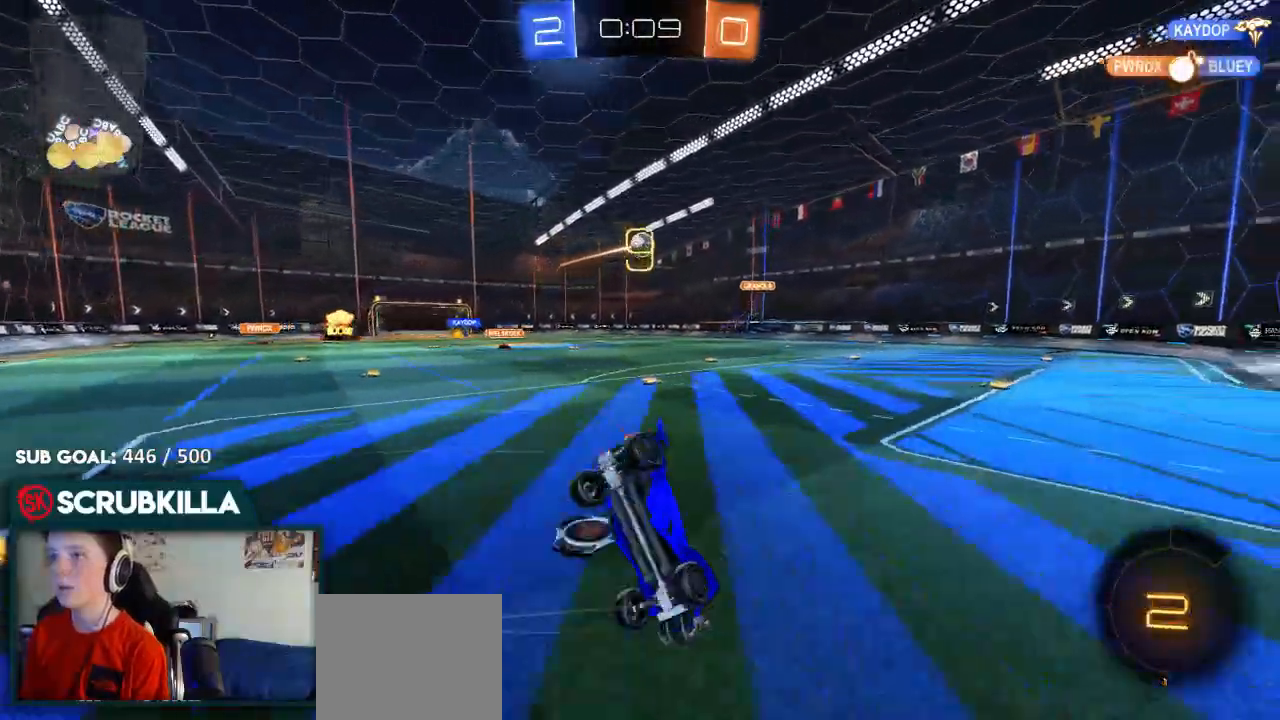
{"buttons": [], "left_stick": "left", "right_stick": "center"}
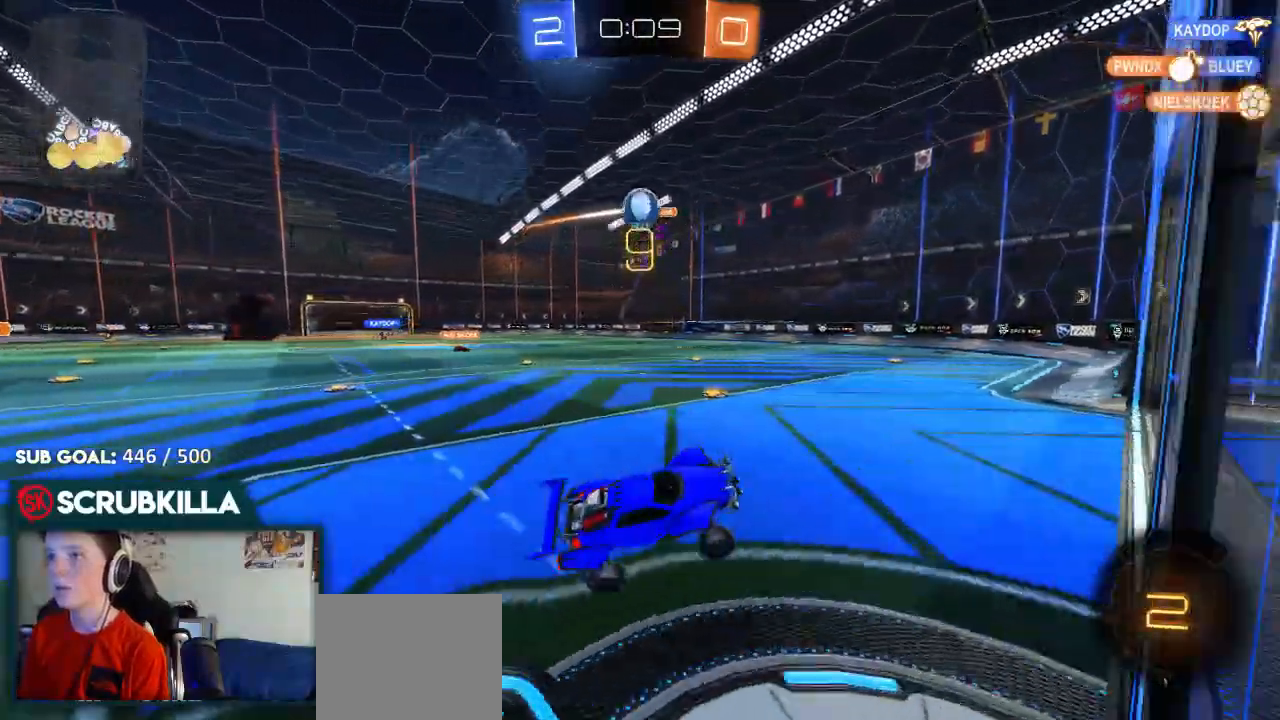
{"buttons": [], "left_stick": "left", "right_stick": "center", "events": [[200, "left_stick", "center"], [267, "L2", "down"], [400, "left_stick", "left"], [417, "L2", "up"]]}
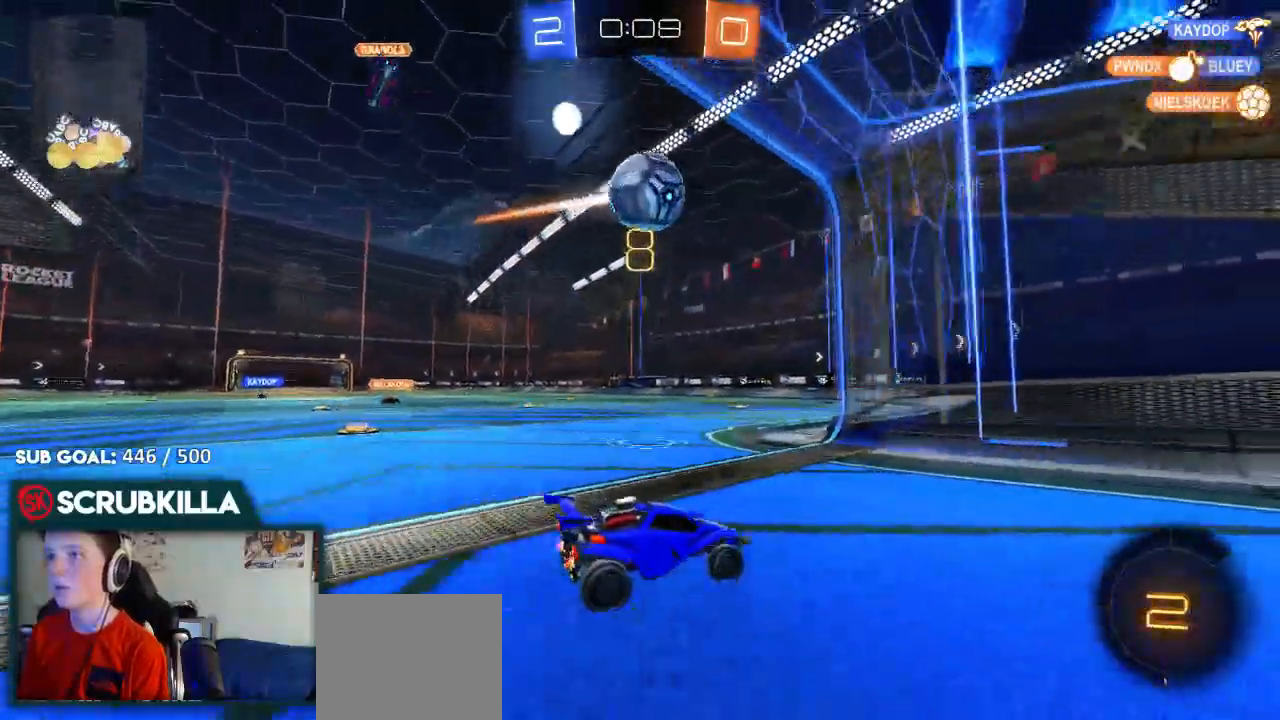
{"buttons": ["X", "Y", "R2"], "left_stick": "left", "right_stick": "center", "events": [[100, "A", "down"], [100, "R2", "down"], [167, "A", "up"], [283, "A", "down"], [283, "X", "down"], [333, "A", "up"], [467, "Y", "down"]]}
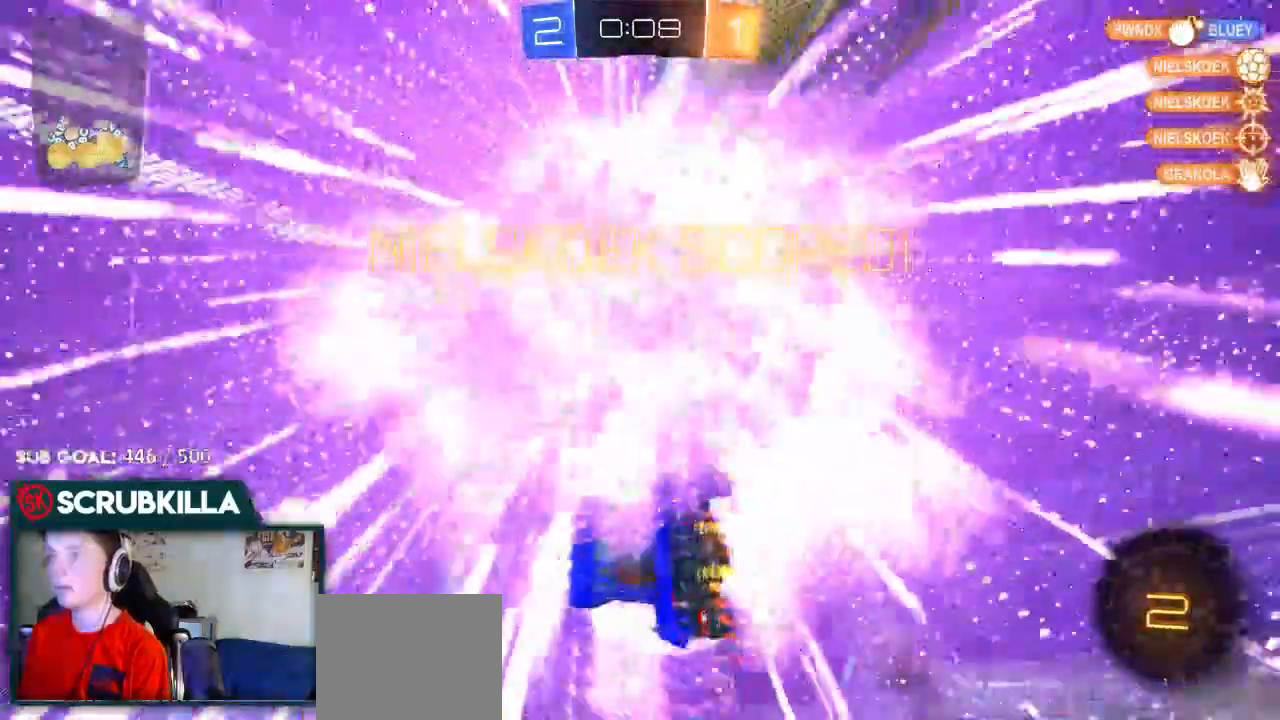
{"buttons": ["X", "R2"], "left_stick": "up-left", "right_stick": "center", "events": [[133, "Y", "up"], [400, "left_stick", "up-left"]]}